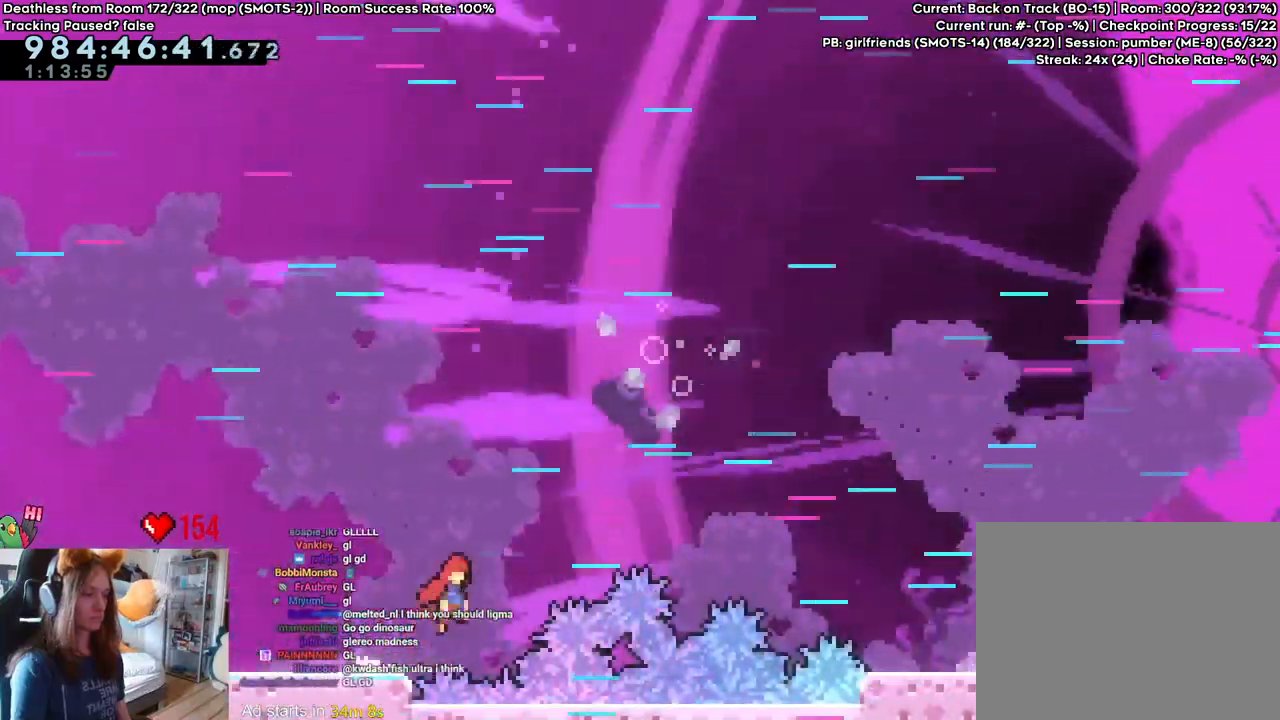
Gameplay with a controller (Nintendo layout); each line is a JSON object with the inputs held at the frame after it (dt_ms = milliseconds from this image to that frame). "events" lists button and stick changes between this image and that frame as [ms after this image, input, new state], when the widget could be followed in between. Not read: DPAD_DOWN DPAD_LEFT DPAD_RIGHT DPAD_UP HOME L3 R1 R2 R3 START.
{"dt_ms": 500, "buttons": [], "left_stick": "right", "right_stick": "center", "events": [[450, "B", "up"]]}
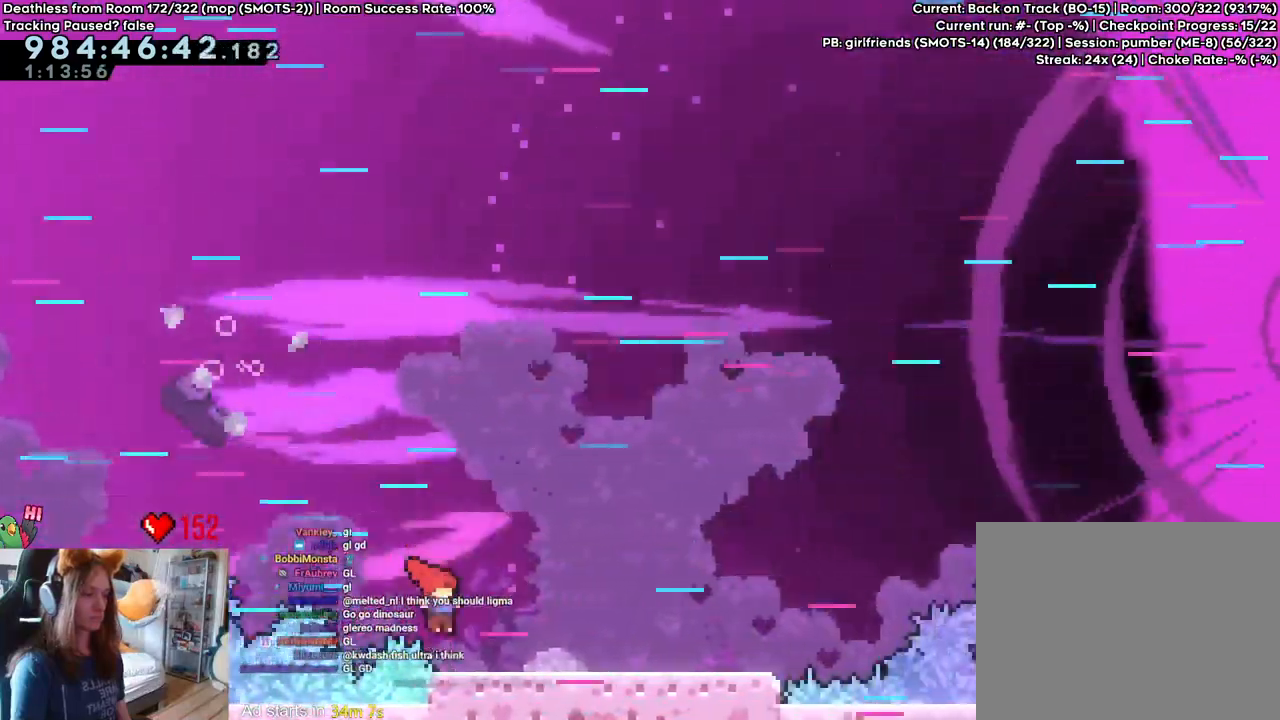
{"dt_ms": 500, "buttons": ["B"], "left_stick": "right", "right_stick": "center", "events": [[317, "B", "down"]]}
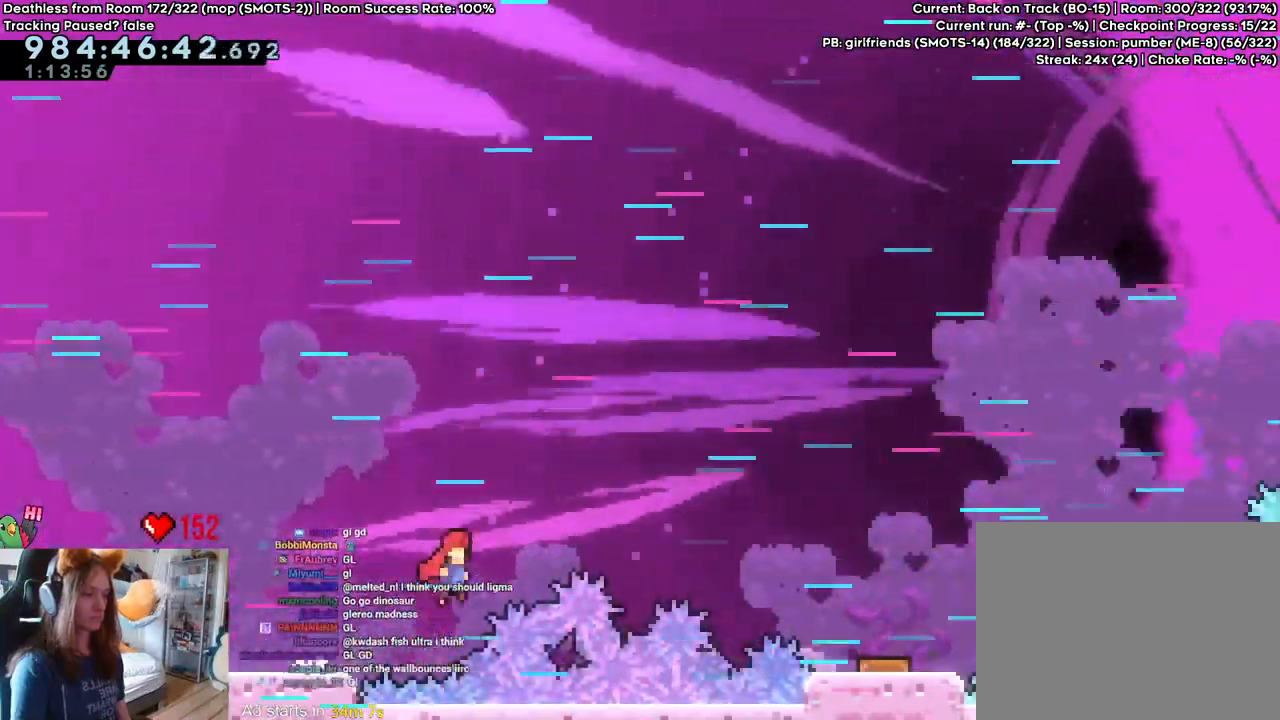
{"dt_ms": 1000, "buttons": ["B"], "left_stick": "right", "right_stick": "center"}
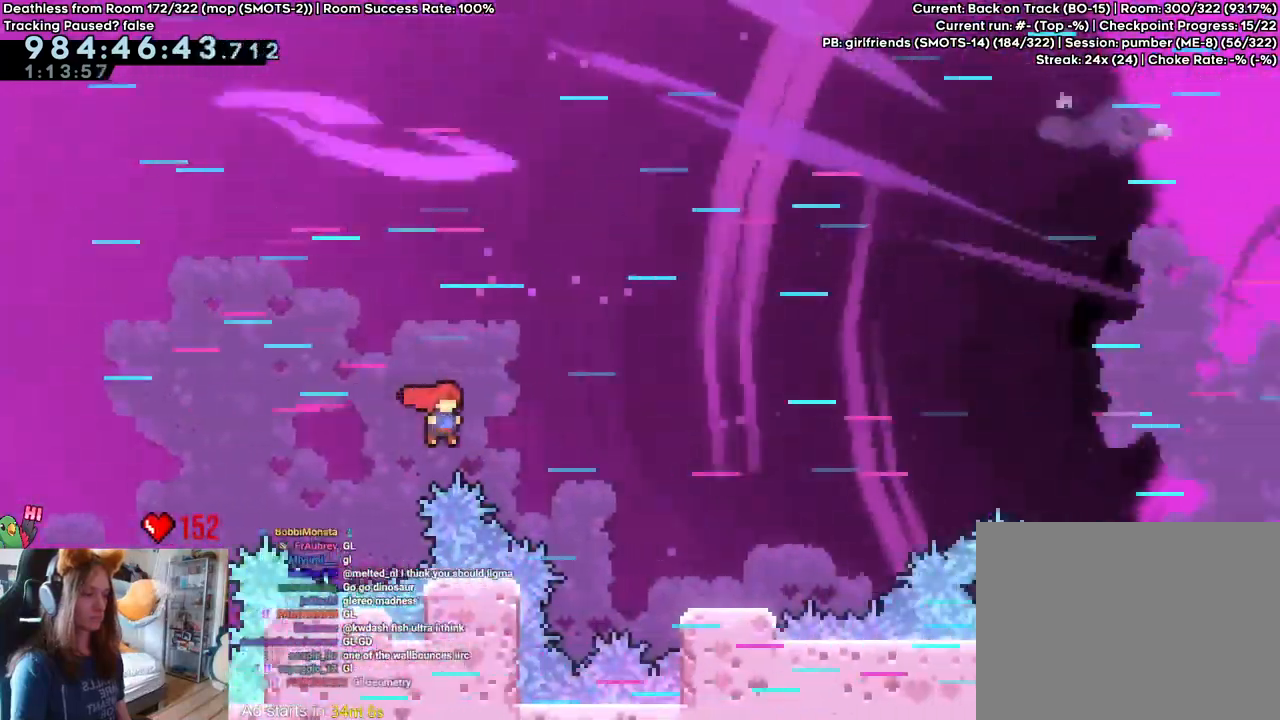
{"dt_ms": 500, "buttons": ["B"], "left_stick": "right", "right_stick": "center", "events": [[167, "B", "up"], [333, "B", "down"]]}
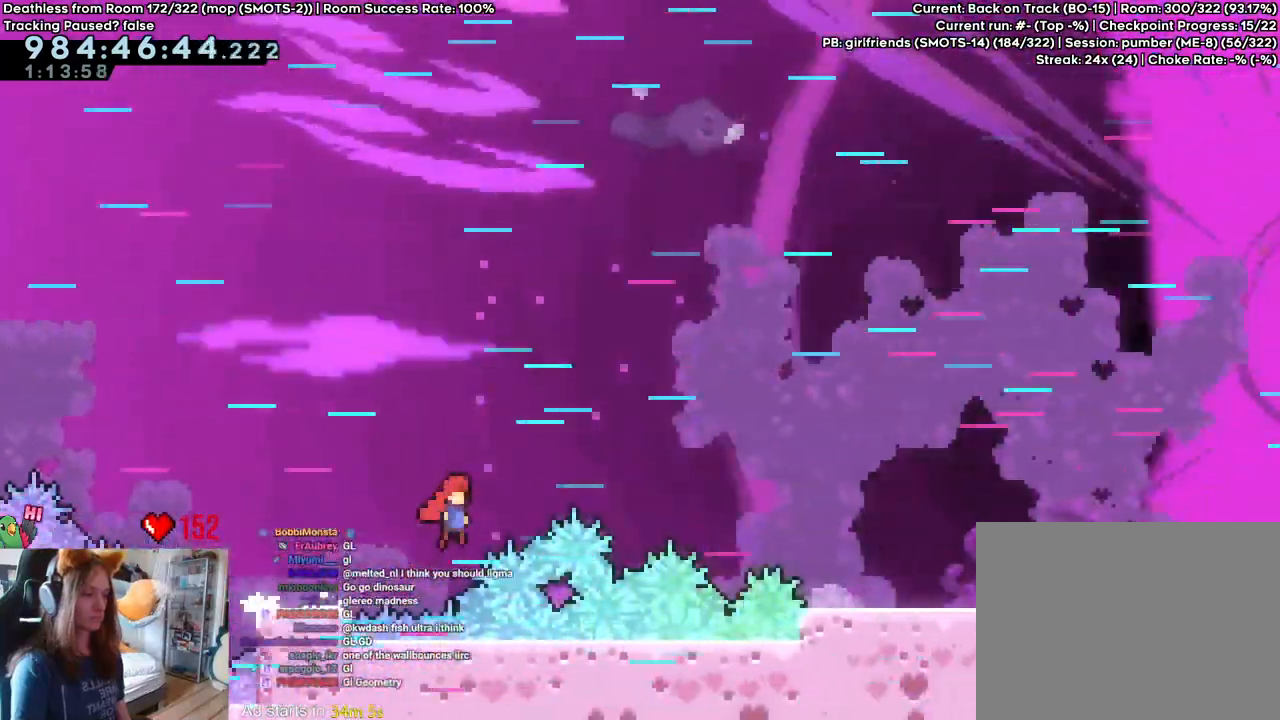
{"dt_ms": 500, "buttons": [], "left_stick": "right", "right_stick": "center", "events": [[433, "B", "up"]]}
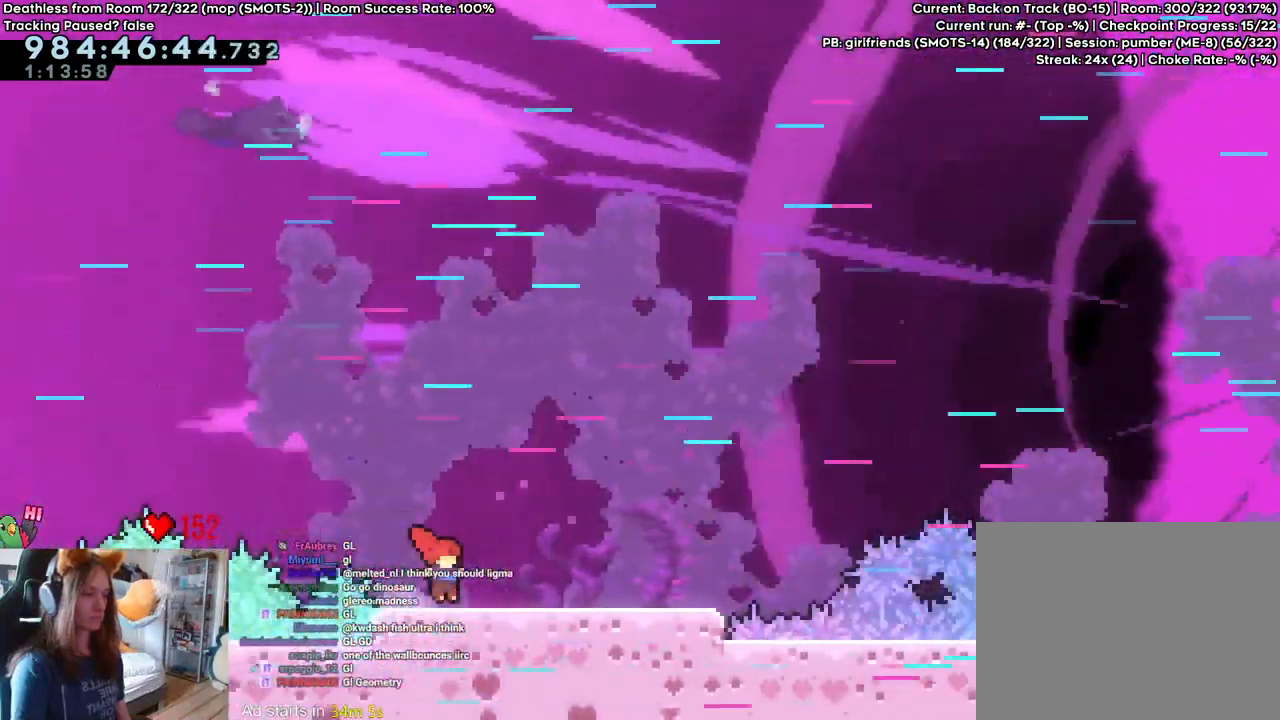
{"dt_ms": 1000, "buttons": [], "left_stick": "right", "right_stick": "center"}
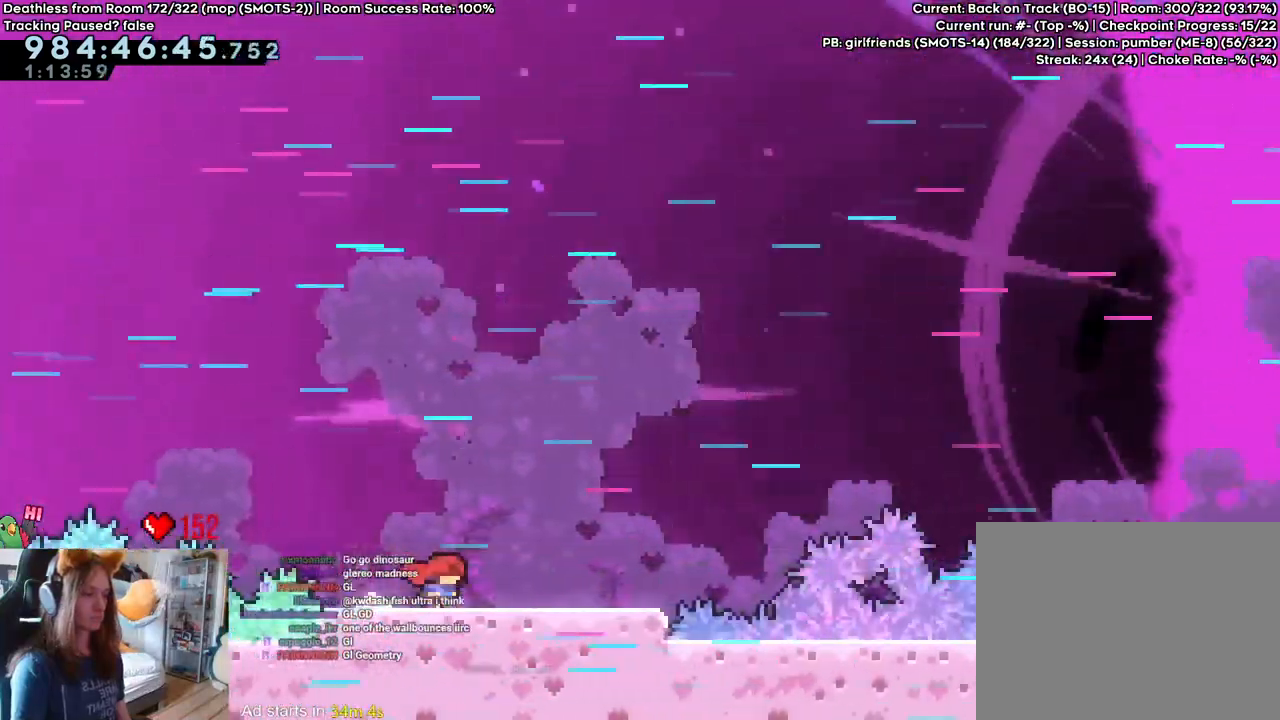
{"dt_ms": 500, "buttons": ["B"], "left_stick": "right", "right_stick": "center", "events": [[200, "B", "down"]]}
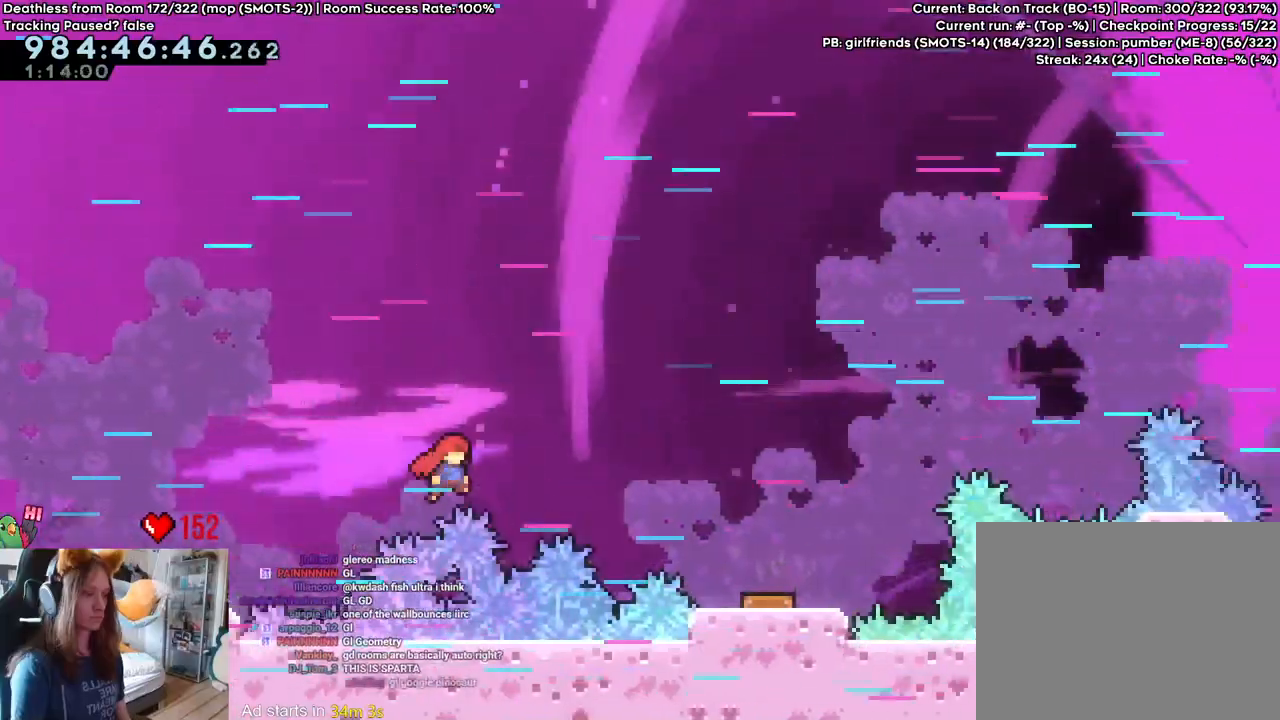
{"dt_ms": 500, "buttons": ["B"], "left_stick": "right", "right_stick": "center"}
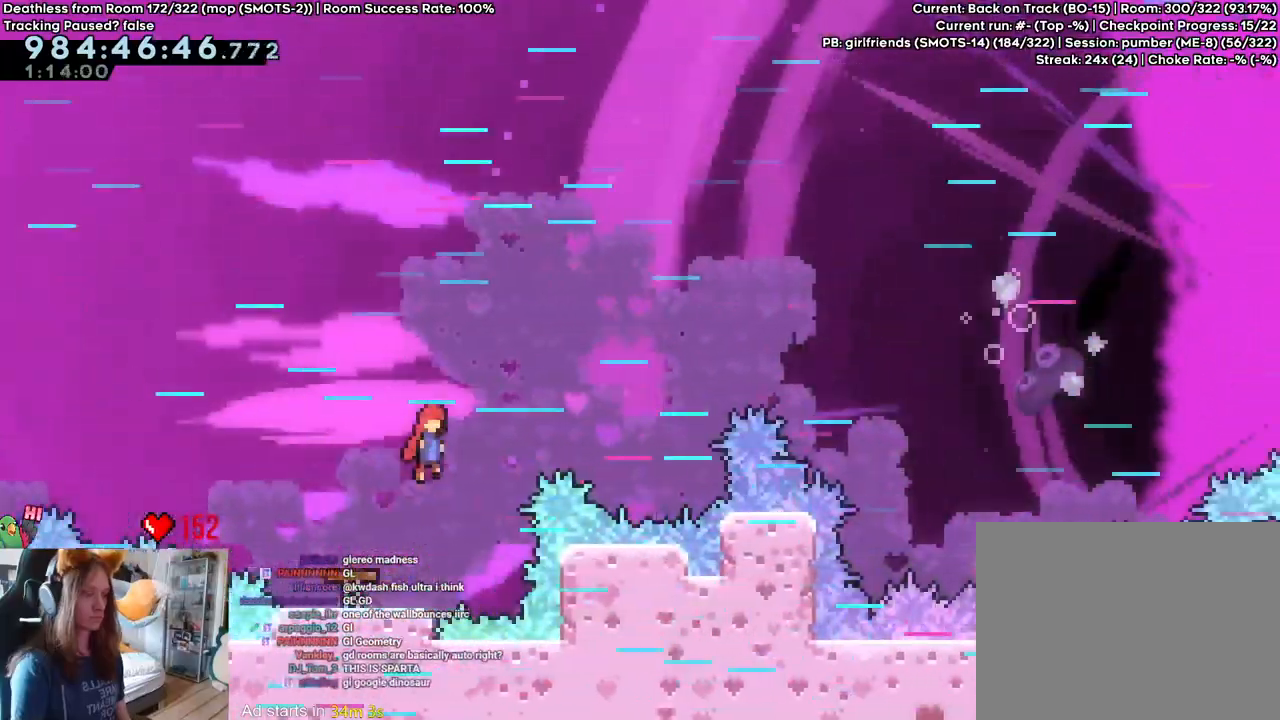
{"dt_ms": 500, "buttons": [], "left_stick": "right", "right_stick": "center"}
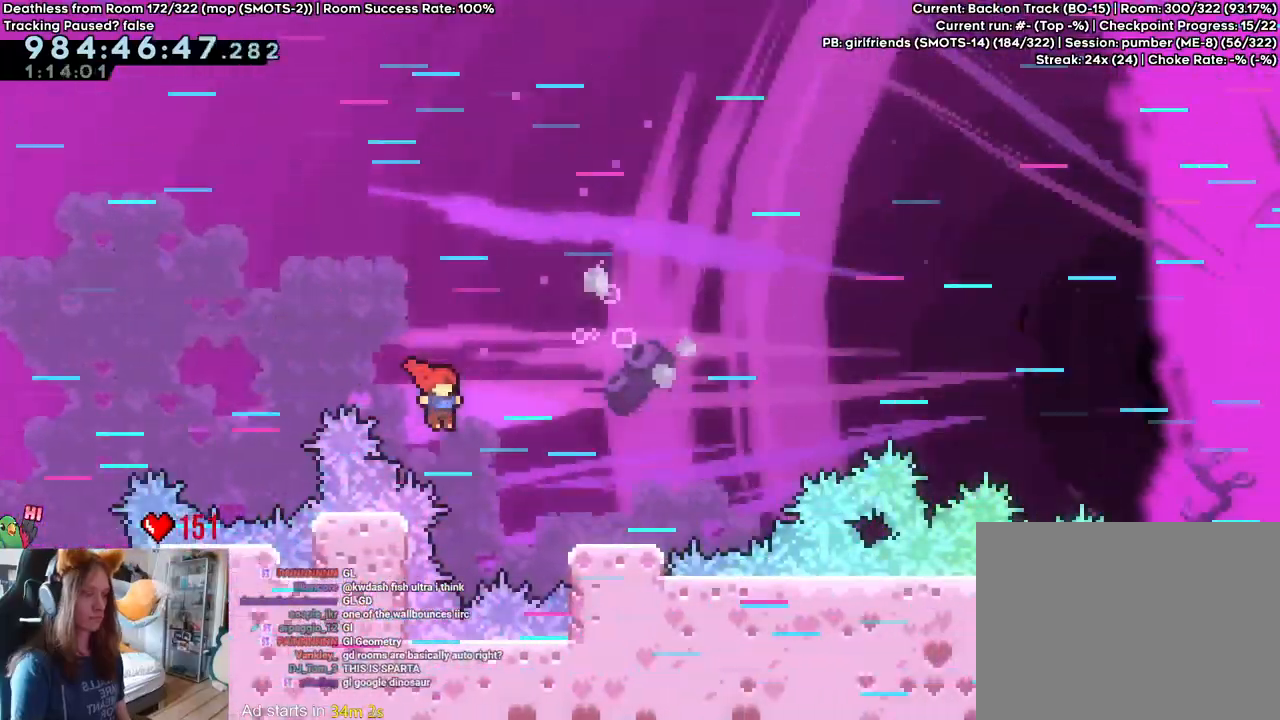
{"dt_ms": 500, "buttons": ["B"], "left_stick": "right", "right_stick": "center", "events": [[183, "B", "down"]]}
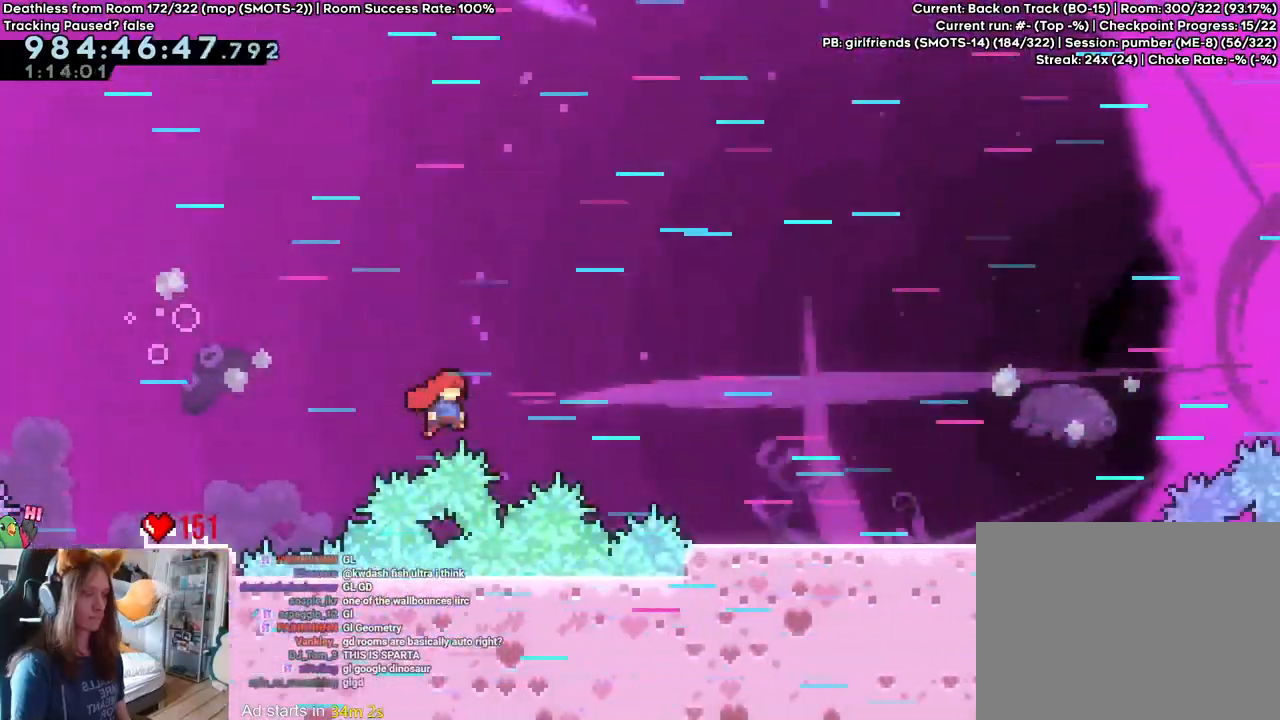
{"dt_ms": 500, "buttons": [], "left_stick": "right", "right_stick": "center", "events": [[267, "B", "up"]]}
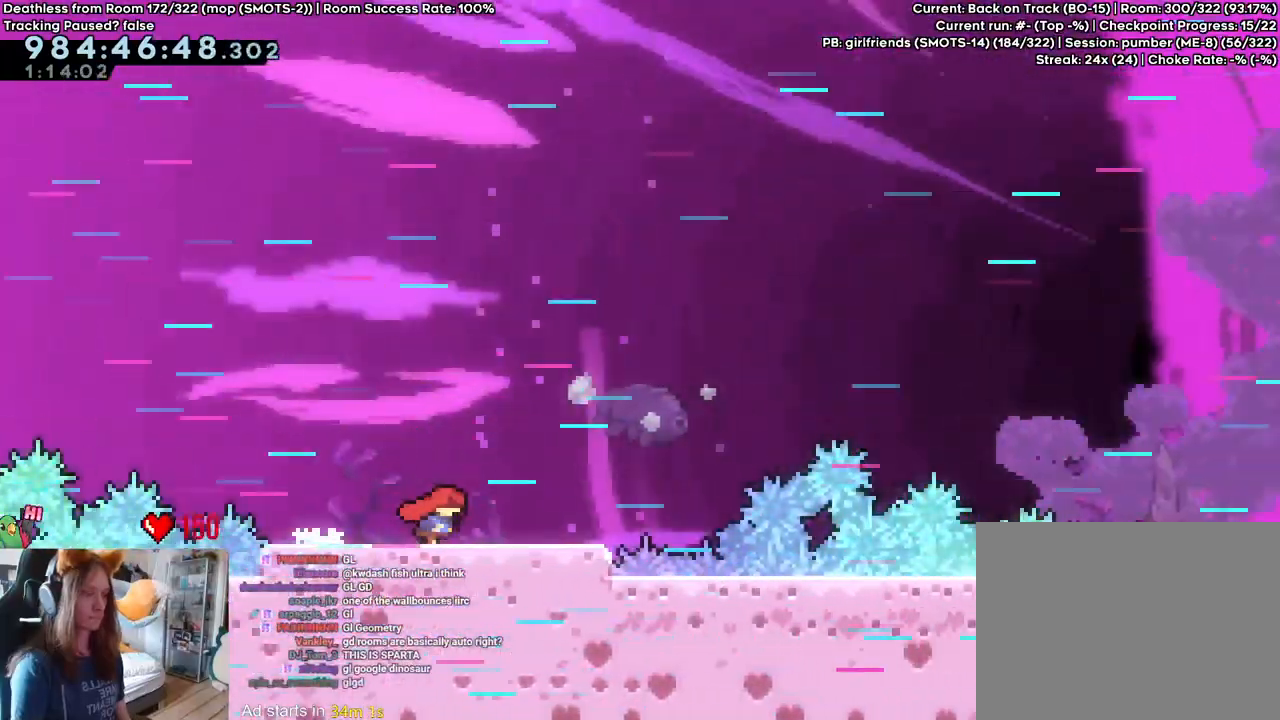
{"dt_ms": 500, "buttons": ["B"], "left_stick": "right", "right_stick": "center", "events": [[117, "B", "down"]]}
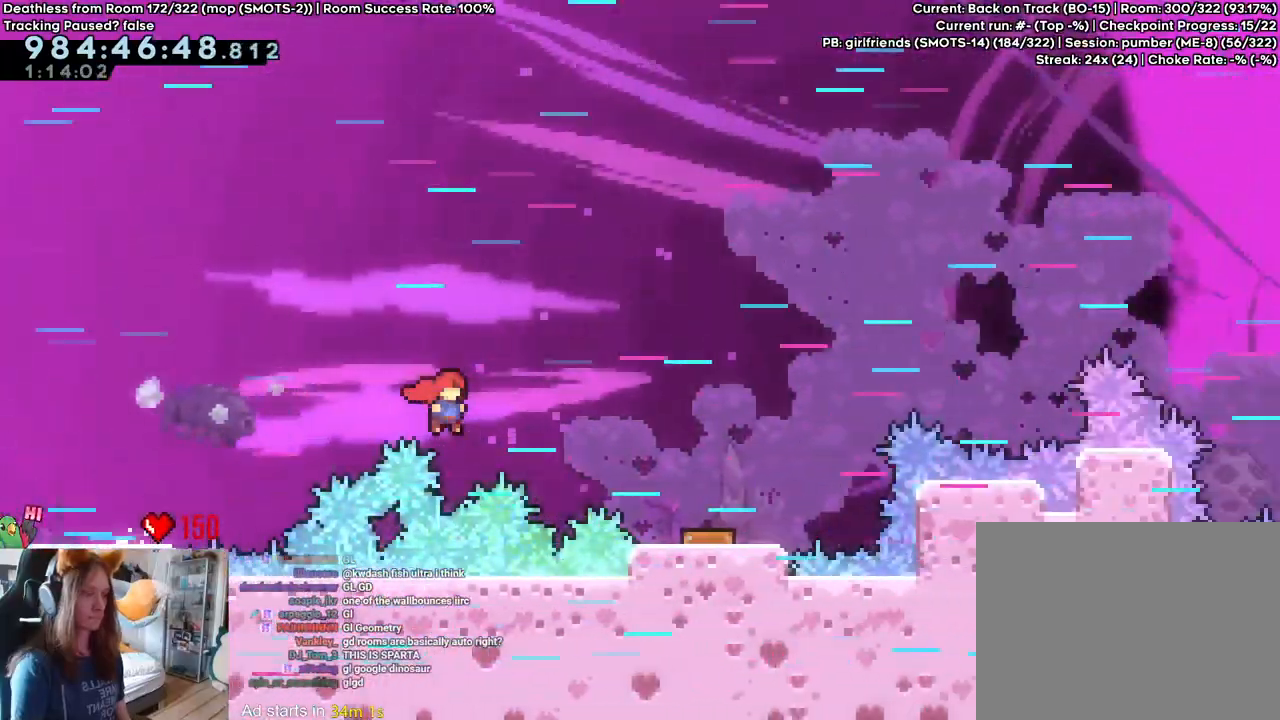
{"dt_ms": 500, "buttons": ["B"], "left_stick": "right", "right_stick": "center", "events": []}
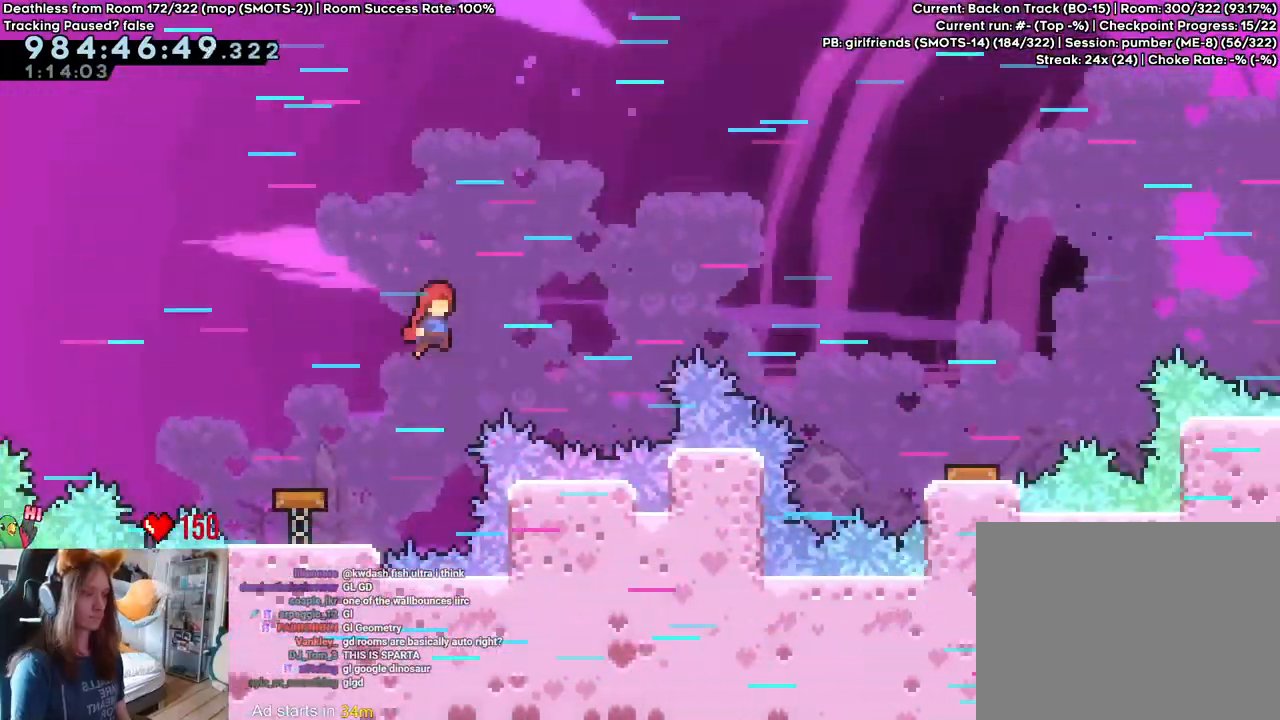
{"dt_ms": 500, "buttons": ["B"], "left_stick": "right", "right_stick": "center", "events": []}
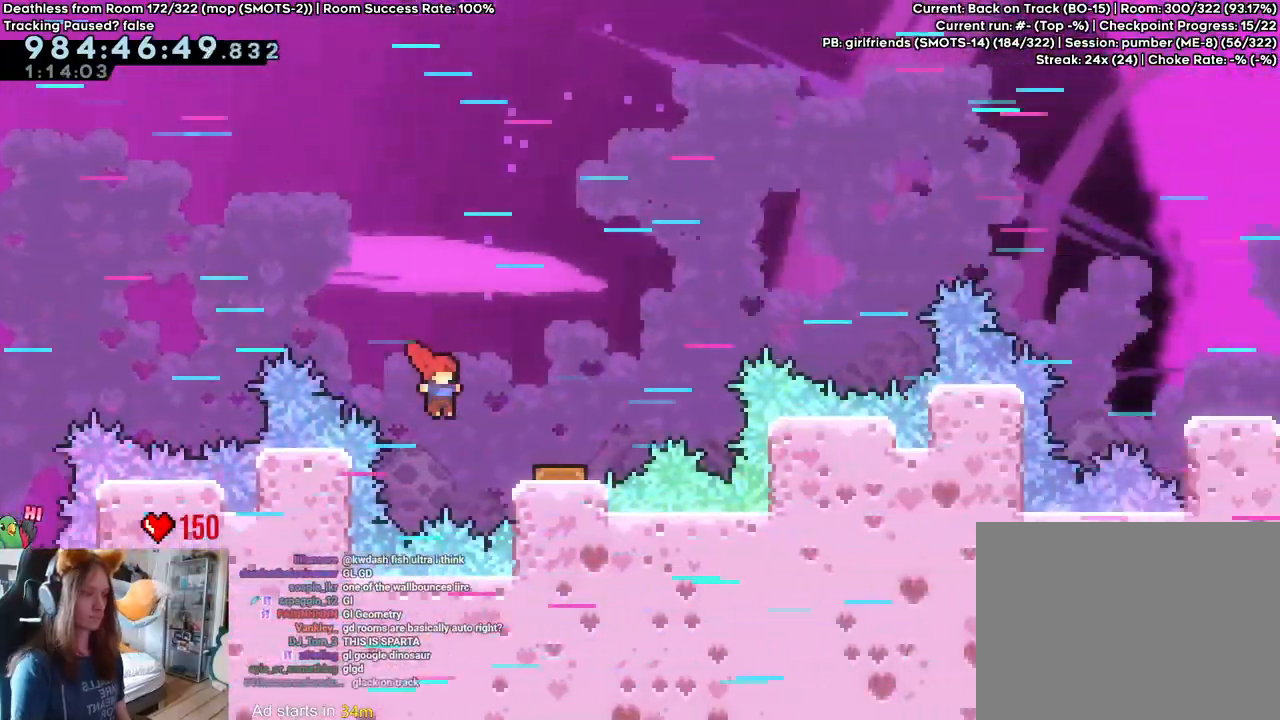
{"dt_ms": 1000, "buttons": ["B"], "left_stick": "right", "right_stick": "center", "events": [[883, "B", "up"], [983, "B", "down"]]}
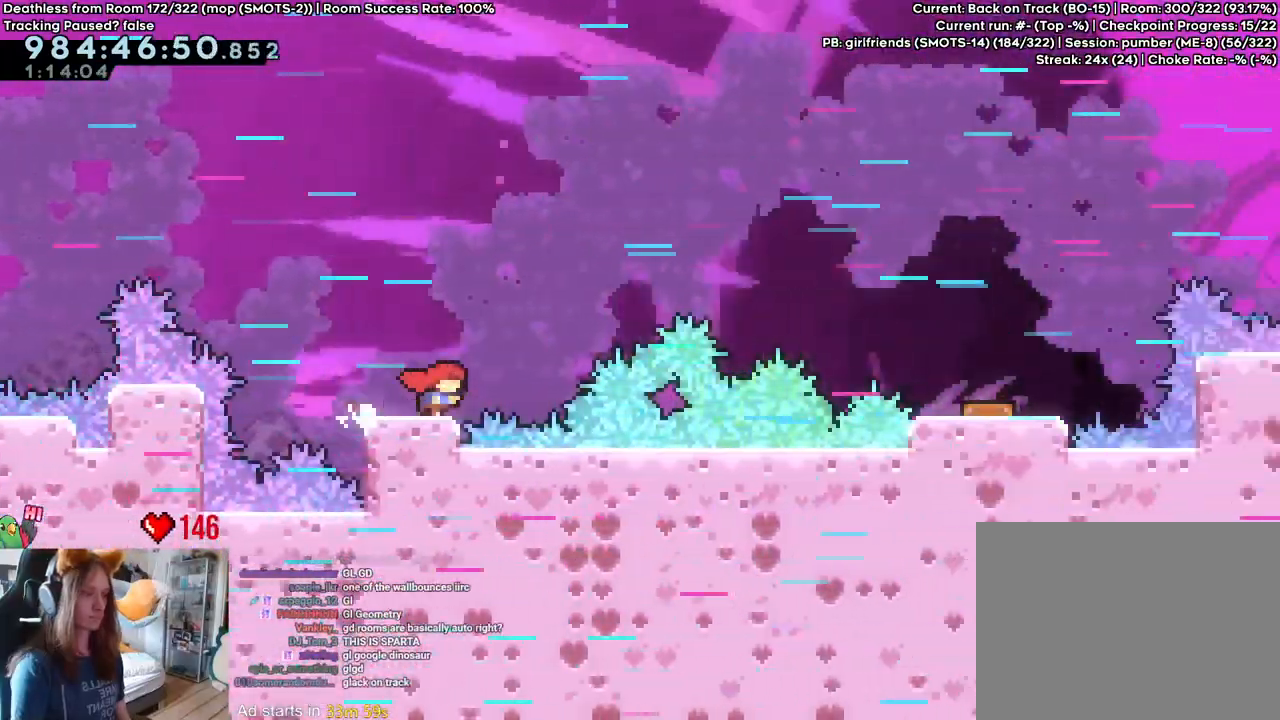
{"dt_ms": 500, "buttons": ["B"], "left_stick": "right", "right_stick": "center", "events": []}
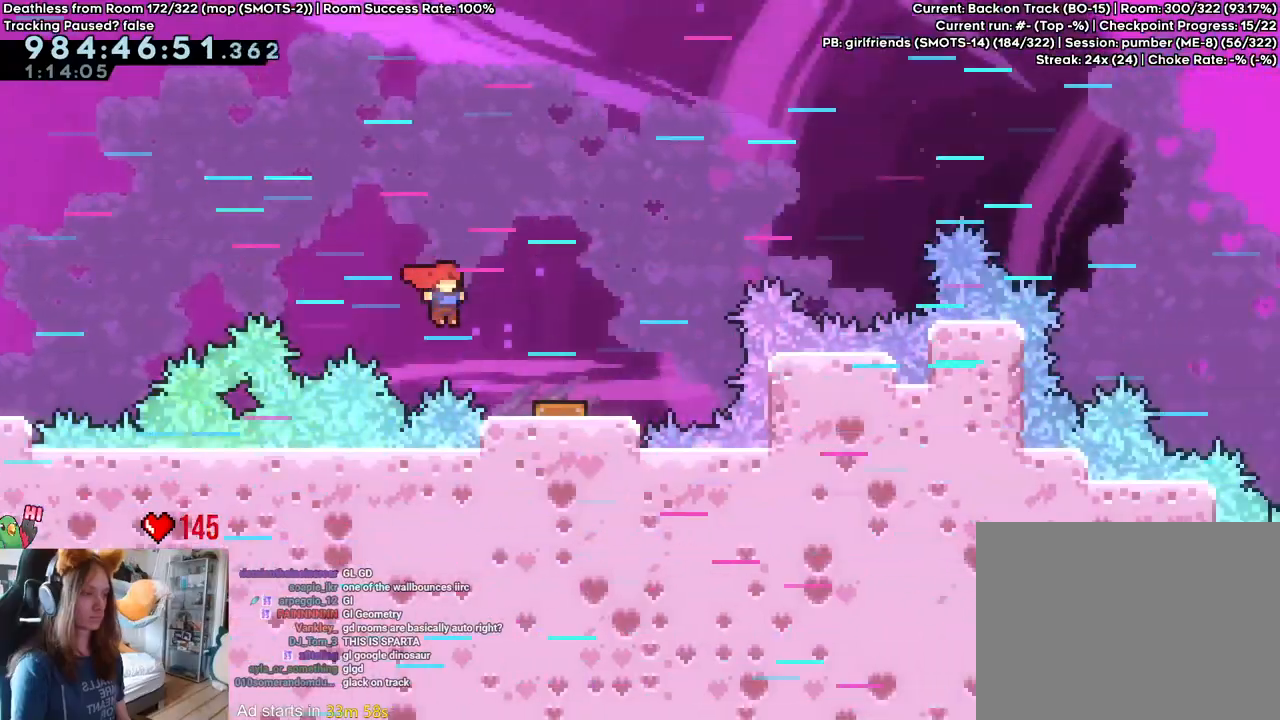
{"dt_ms": 500, "buttons": ["B"], "left_stick": "right", "right_stick": "center", "events": []}
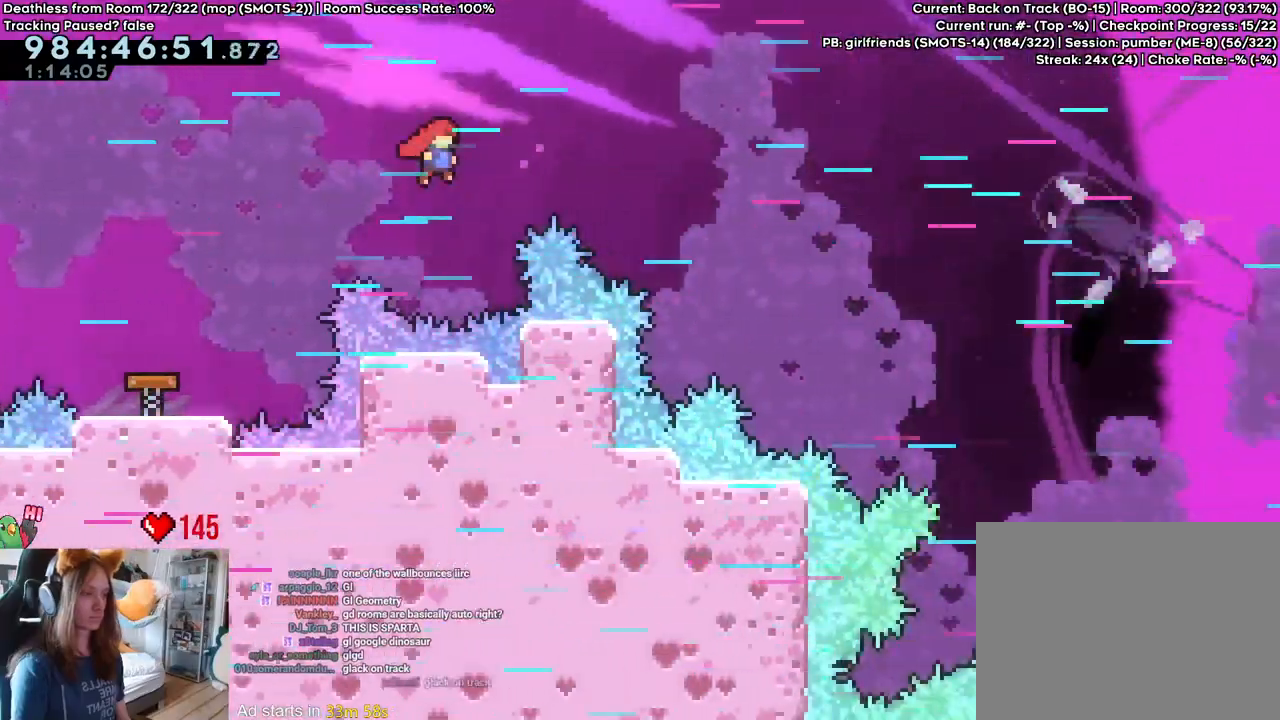
{"dt_ms": 500, "buttons": ["B"], "left_stick": "right", "right_stick": "center"}
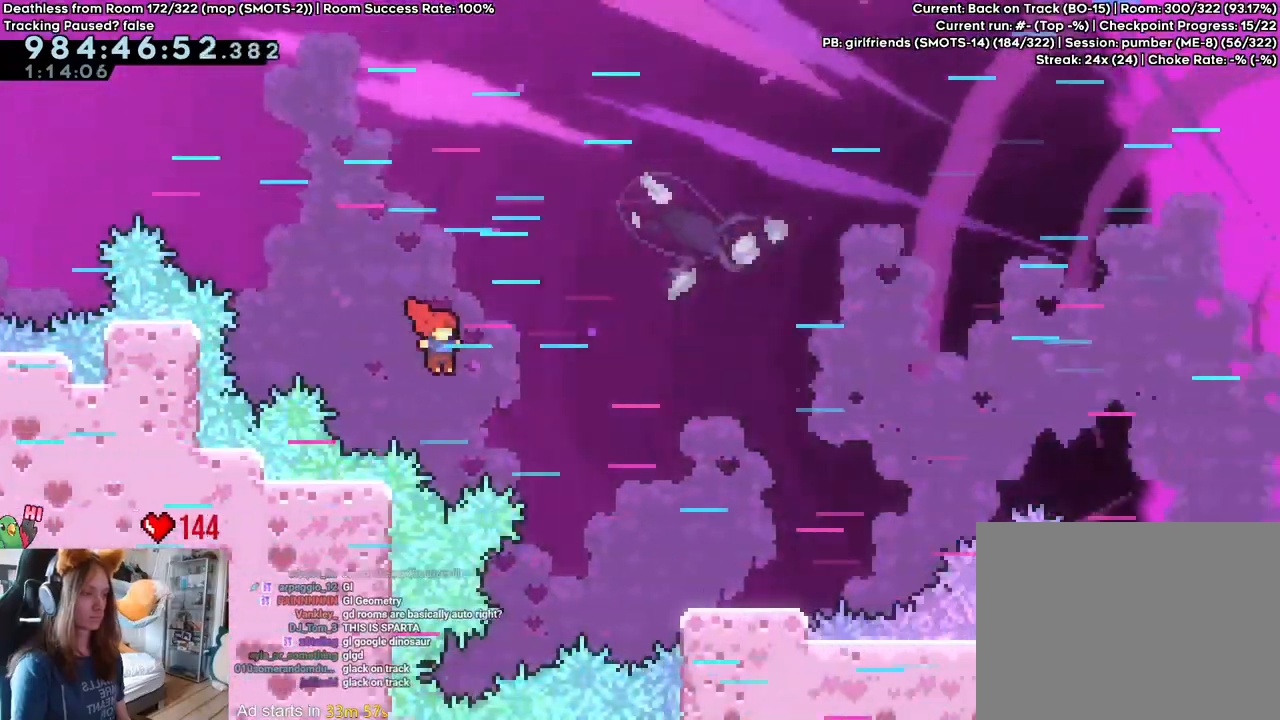
{"dt_ms": 500, "buttons": ["B"], "left_stick": "right", "right_stick": "center", "events": [[83, "B", "up"], [367, "B", "down"]]}
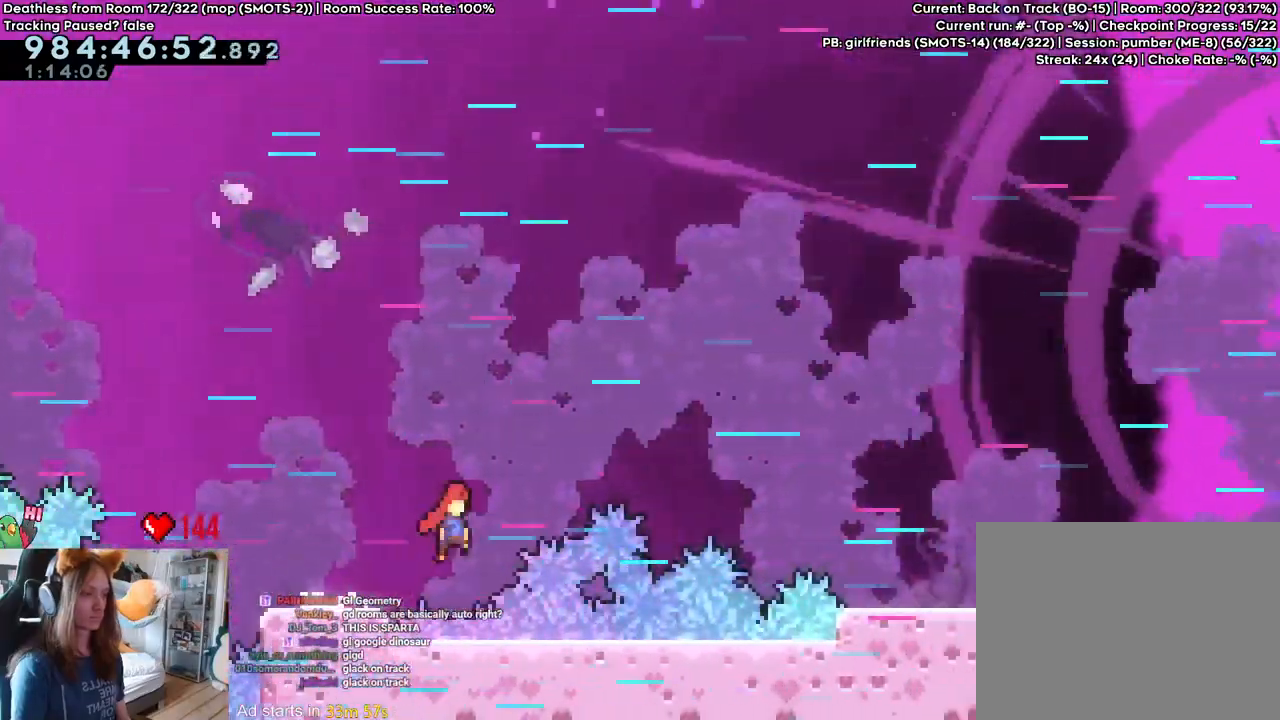
{"dt_ms": 500, "buttons": [], "left_stick": "right", "right_stick": "center", "events": [[483, "B", "up"]]}
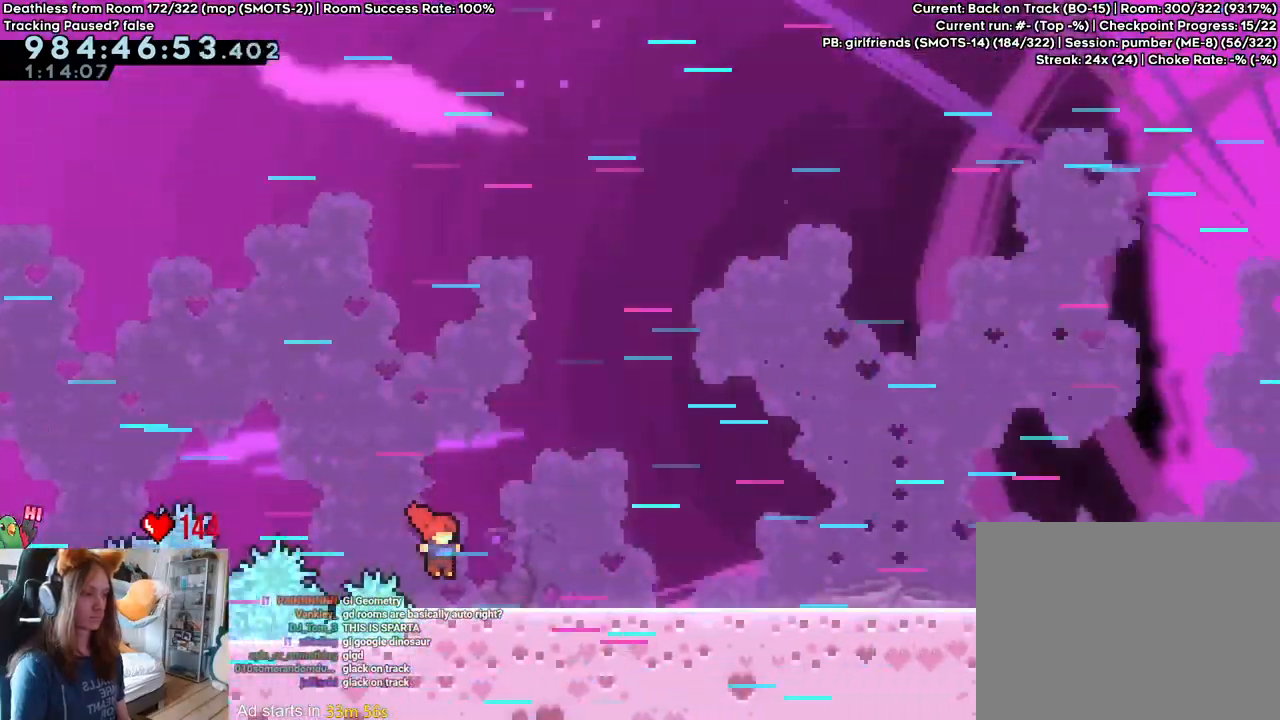
{"dt_ms": 500, "buttons": [], "left_stick": "right", "right_stick": "center", "events": []}
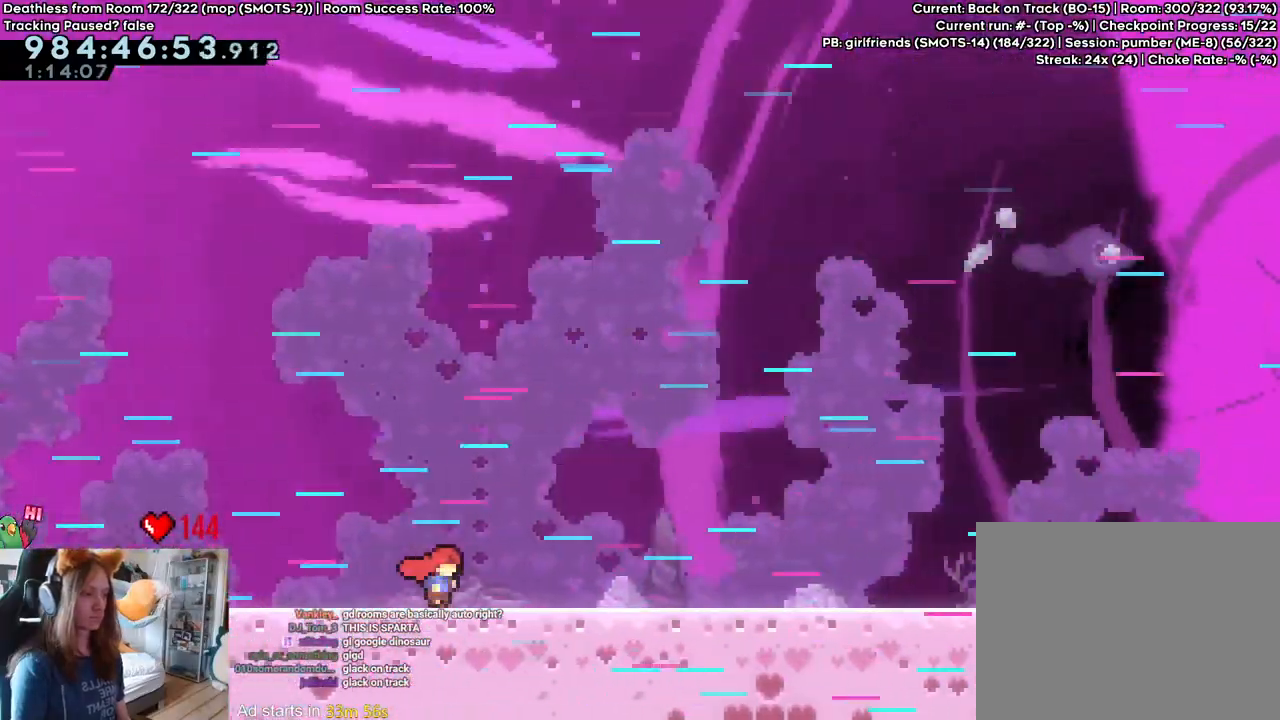
{"dt_ms": 500, "buttons": [], "left_stick": "right", "right_stick": "center", "events": []}
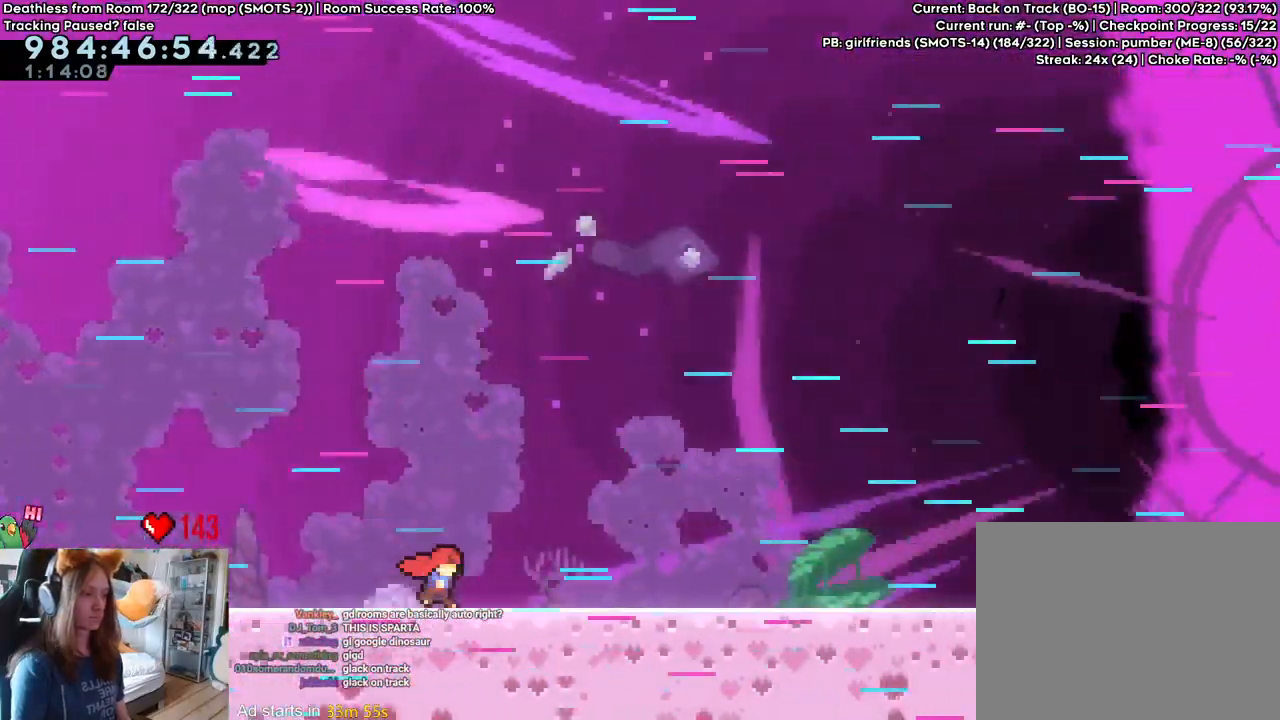
{"dt_ms": 500, "buttons": [], "left_stick": "right", "right_stick": "center", "events": []}
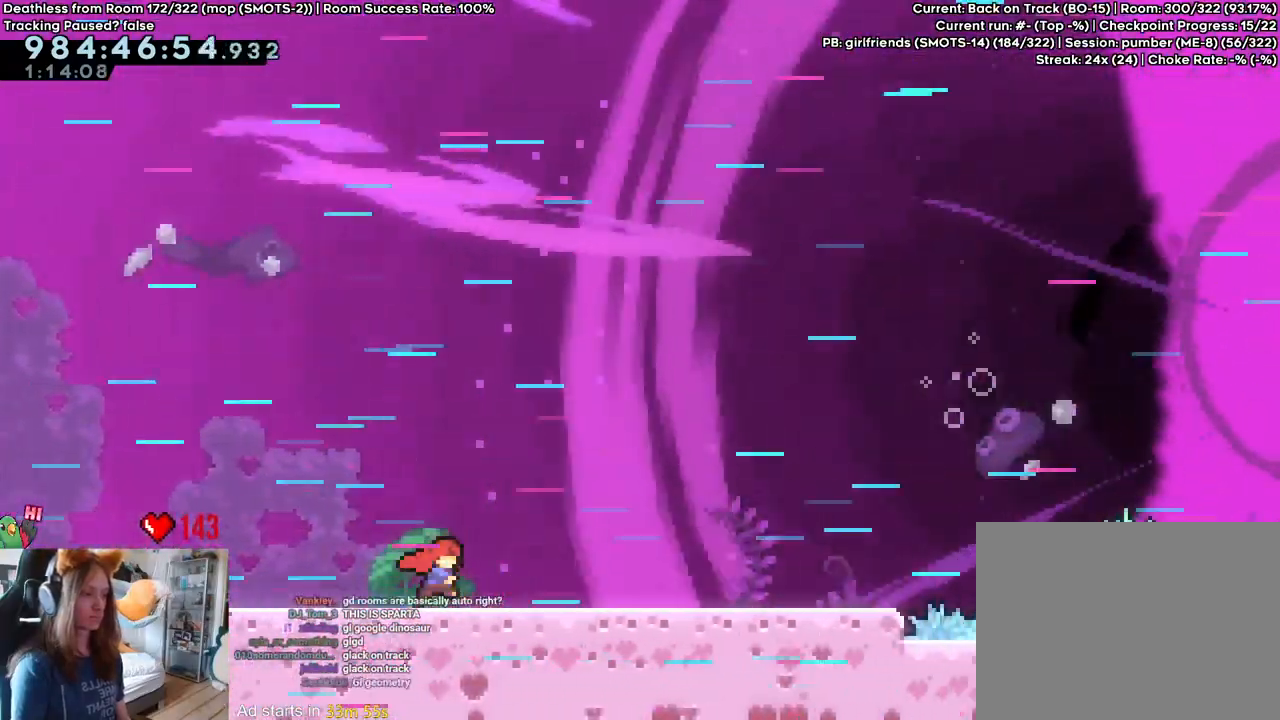
{"dt_ms": 500, "buttons": ["B"], "left_stick": "right", "right_stick": "center", "events": [[500, "B", "down"]]}
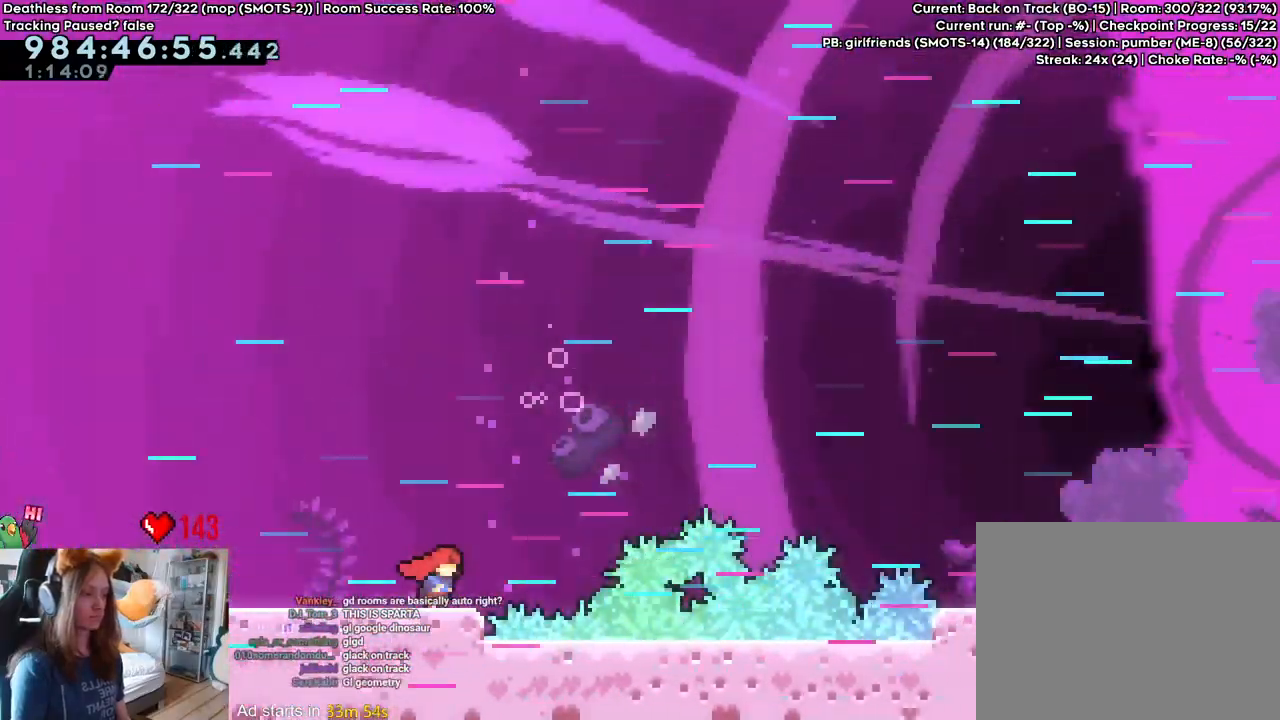
{"dt_ms": 500, "buttons": ["B"], "left_stick": "right", "right_stick": "center", "events": []}
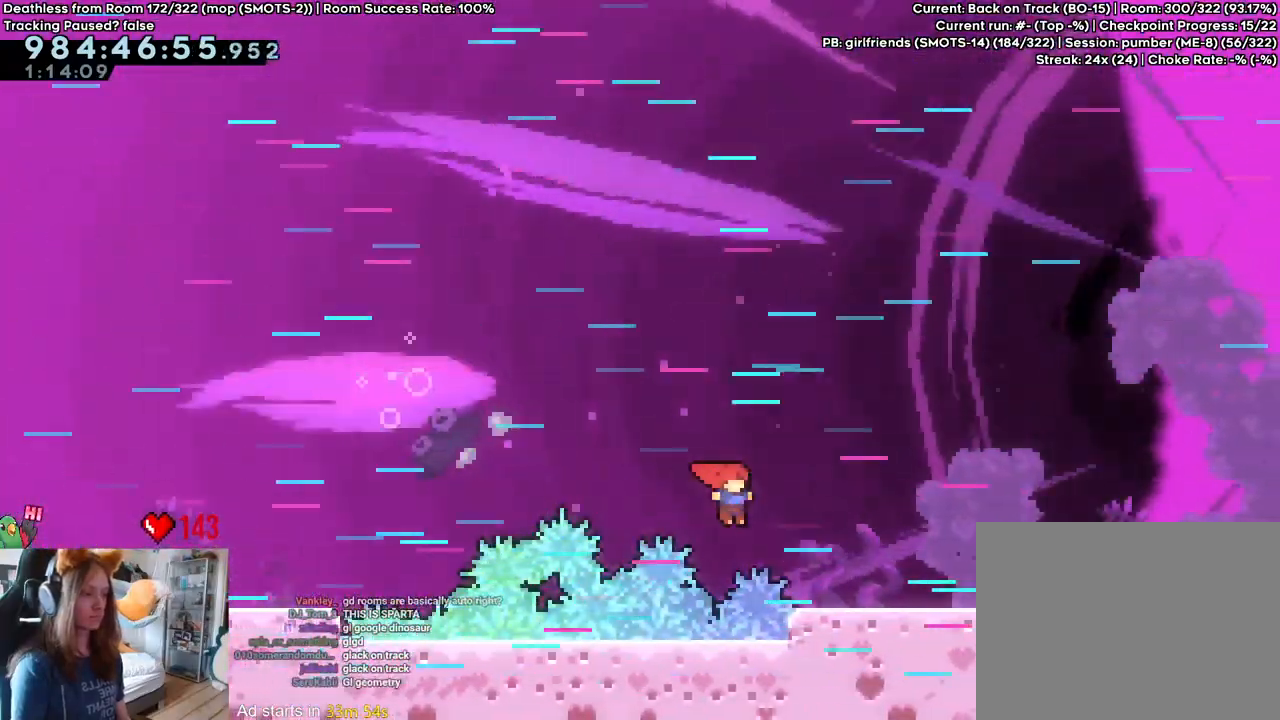
{"dt_ms": 500, "buttons": [], "left_stick": "right", "right_stick": "center", "events": [[183, "B", "up"]]}
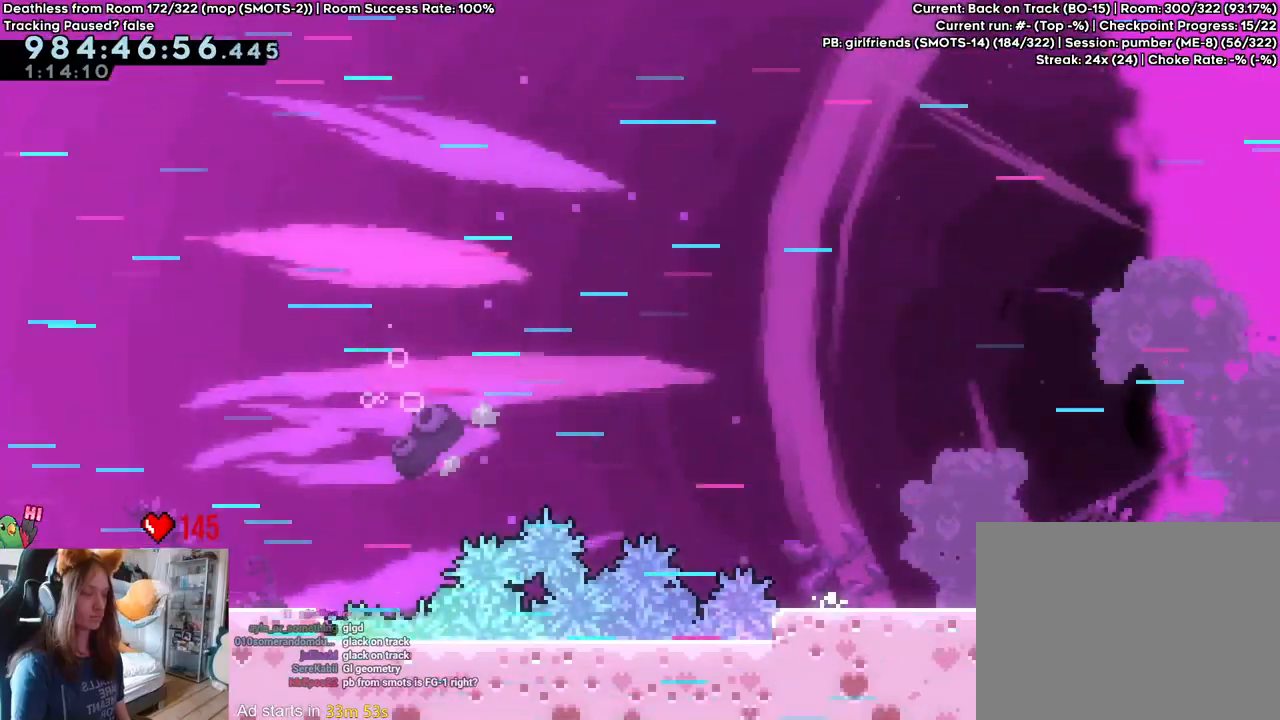
{"dt_ms": 500, "buttons": [], "left_stick": "right", "right_stick": "center", "events": [[233, "left_stick", "center"], [367, "left_stick", "right"]]}
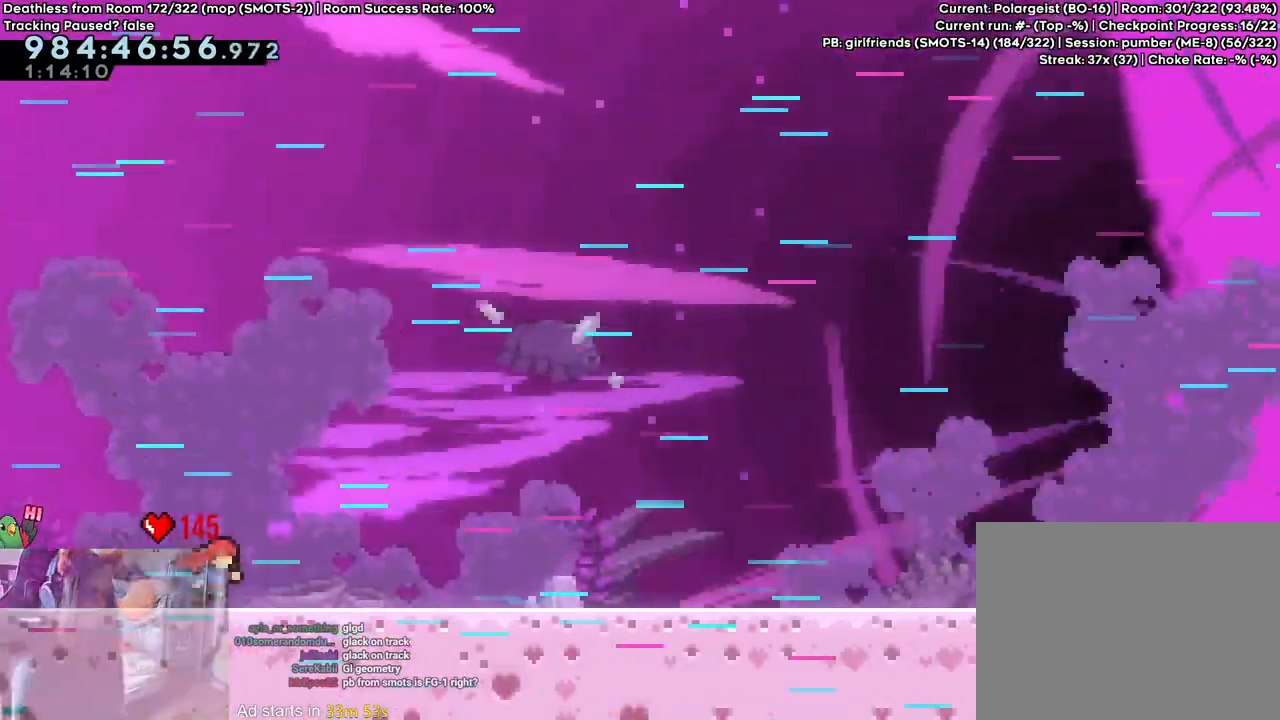
{"dt_ms": 500, "buttons": [], "left_stick": "right", "right_stick": "center", "events": []}
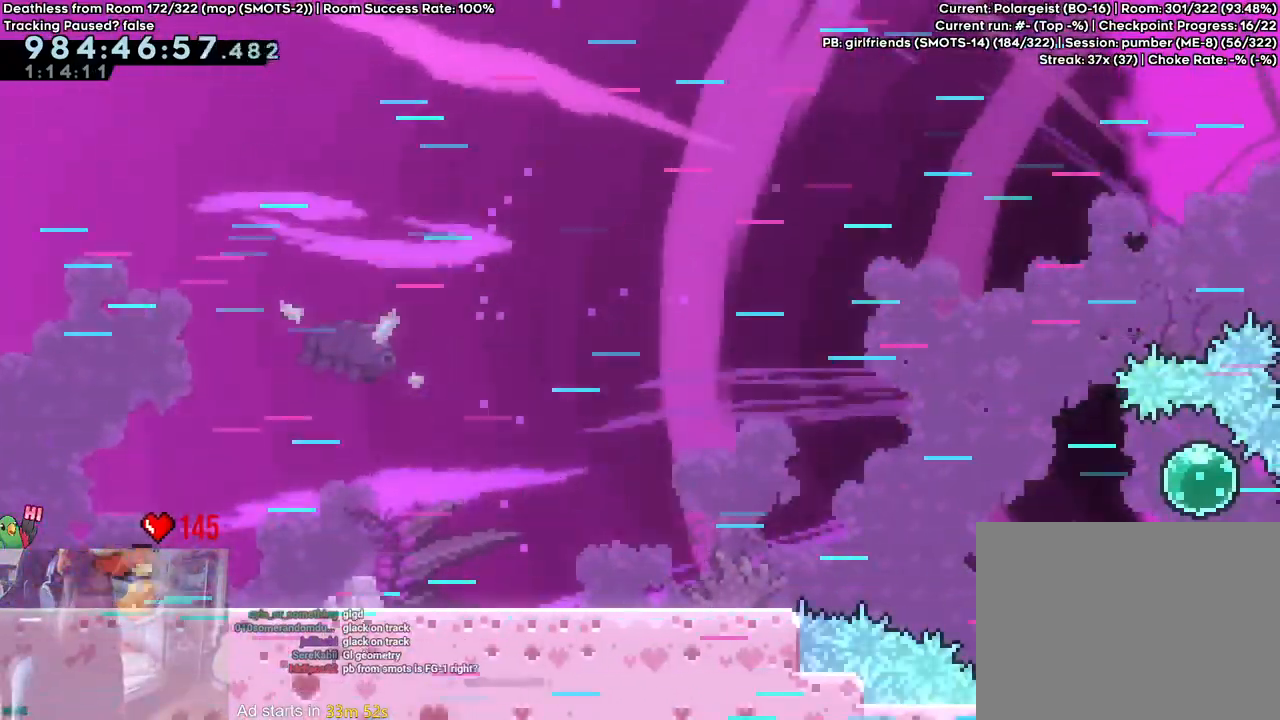
{"dt_ms": 500, "buttons": [], "left_stick": "right", "right_stick": "center", "events": []}